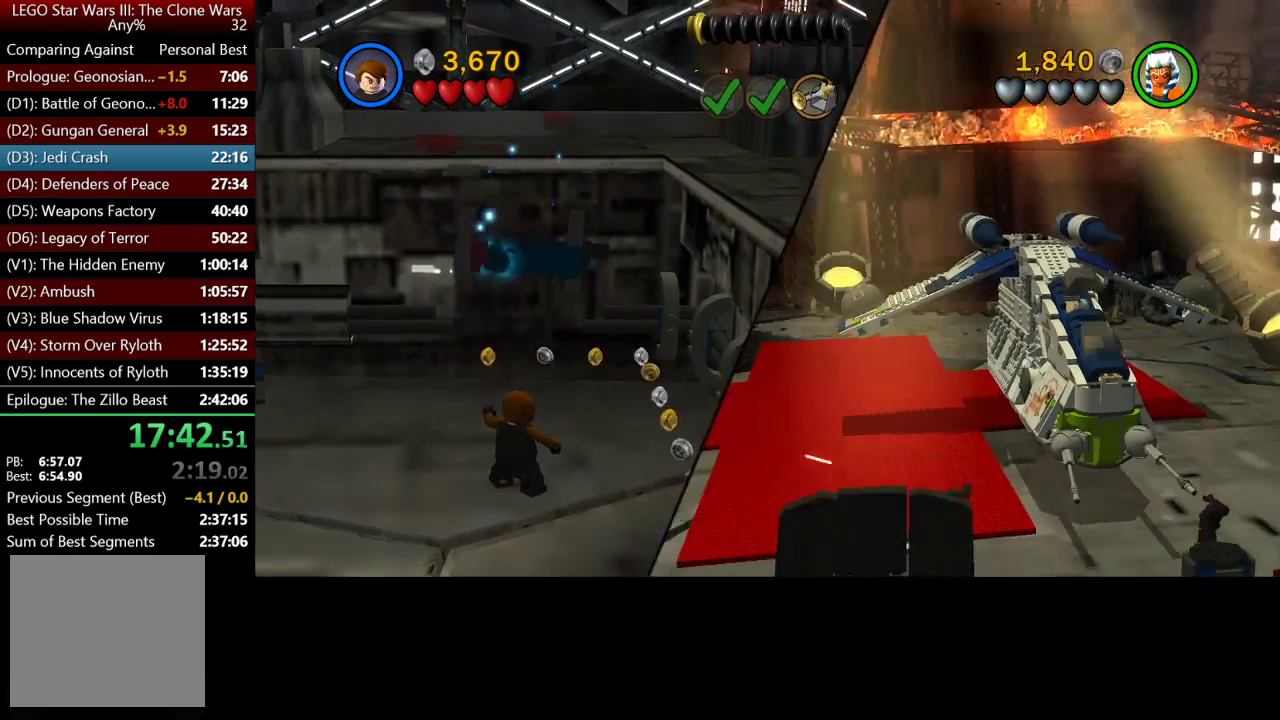
Gameplay with a controller (Xbox layout); each line is a JSON object with the inputs held at the frame after it. "events" lists button and stick changes between this image and that frame as [ms after this image, input, new state], when the widget could be followed in between.
{"buttons": ["B"], "left_stick": "down-right", "right_stick": "center", "events": []}
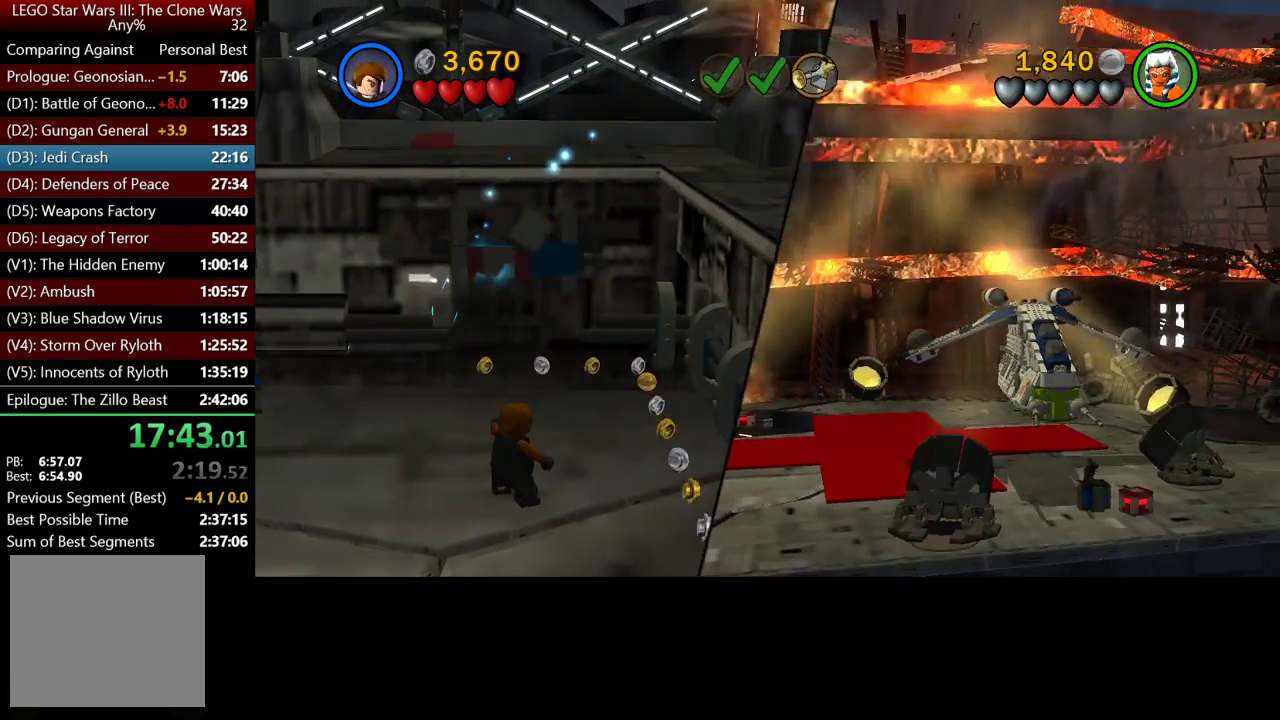
{"buttons": ["B"], "left_stick": "down-right", "right_stick": "center", "events": []}
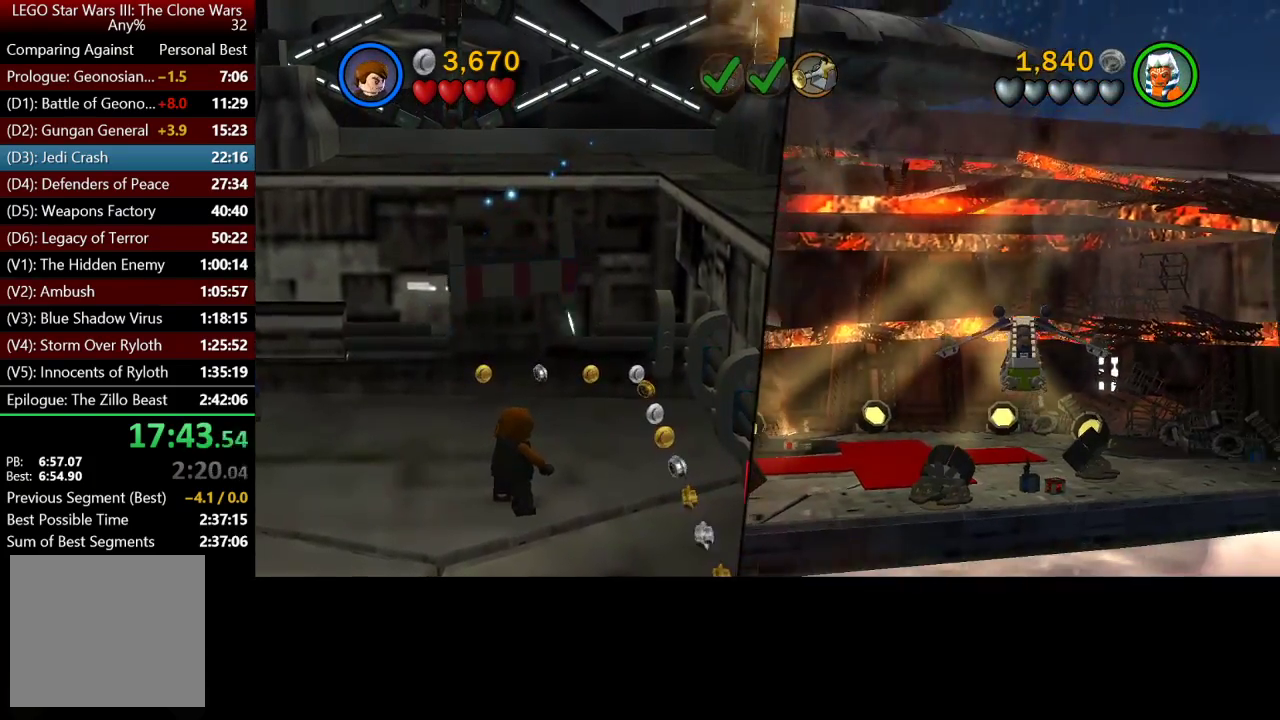
{"buttons": ["B"], "left_stick": "down-right", "right_stick": "center", "events": []}
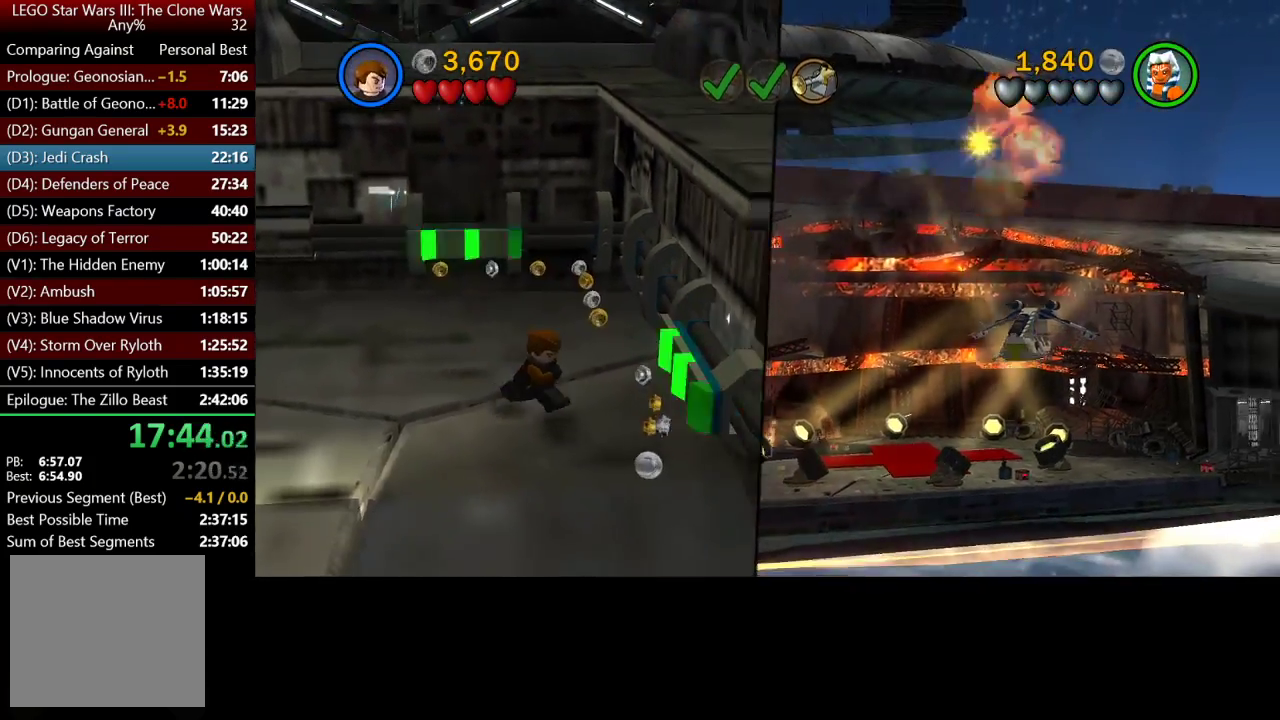
{"buttons": [], "left_stick": "down-right", "right_stick": "center", "events": [[83, "B", "up"]]}
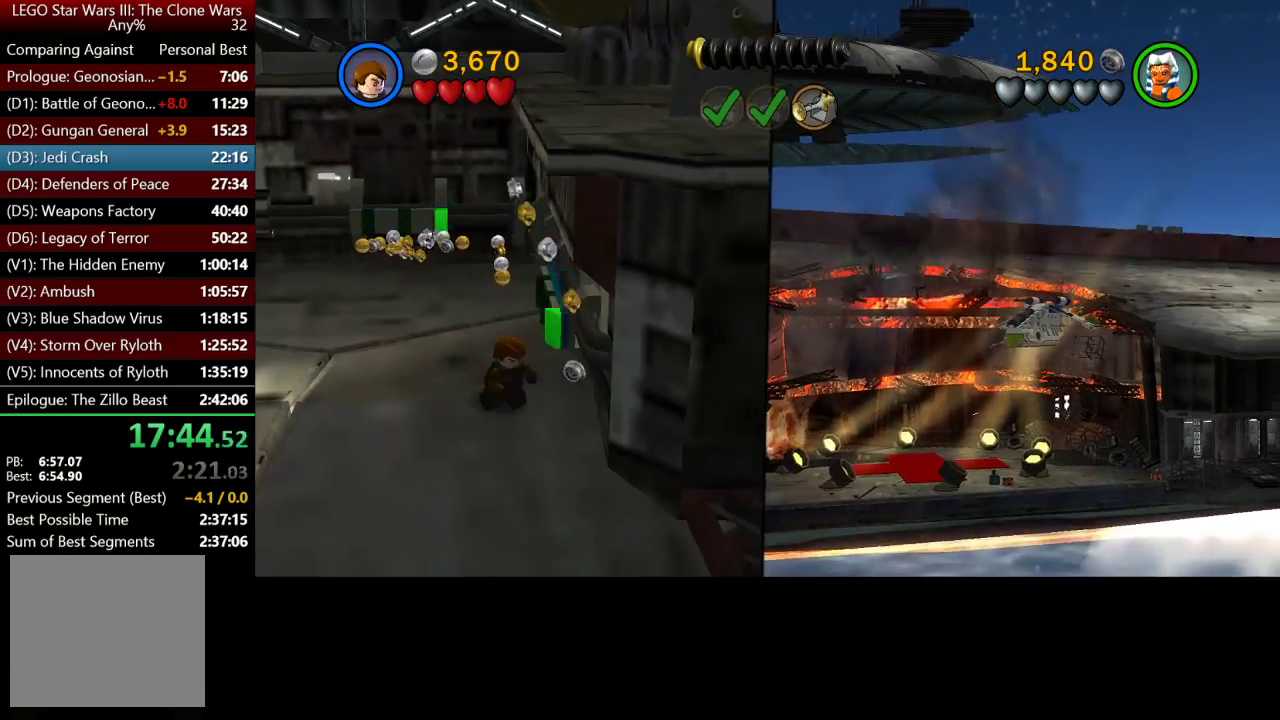
{"buttons": [], "left_stick": "down-right", "right_stick": "center", "events": [[367, "A", "down"], [433, "A", "up"]]}
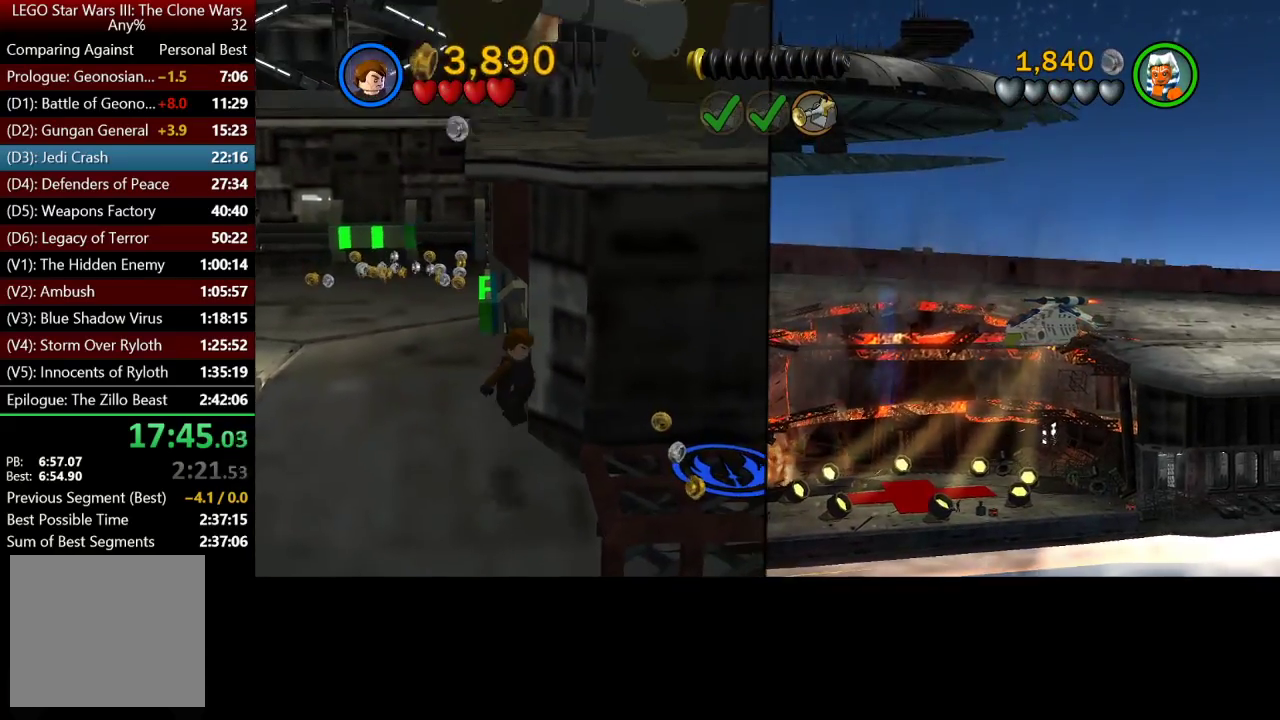
{"buttons": [], "left_stick": "right", "right_stick": "center", "events": [[167, "left_stick", "right"]]}
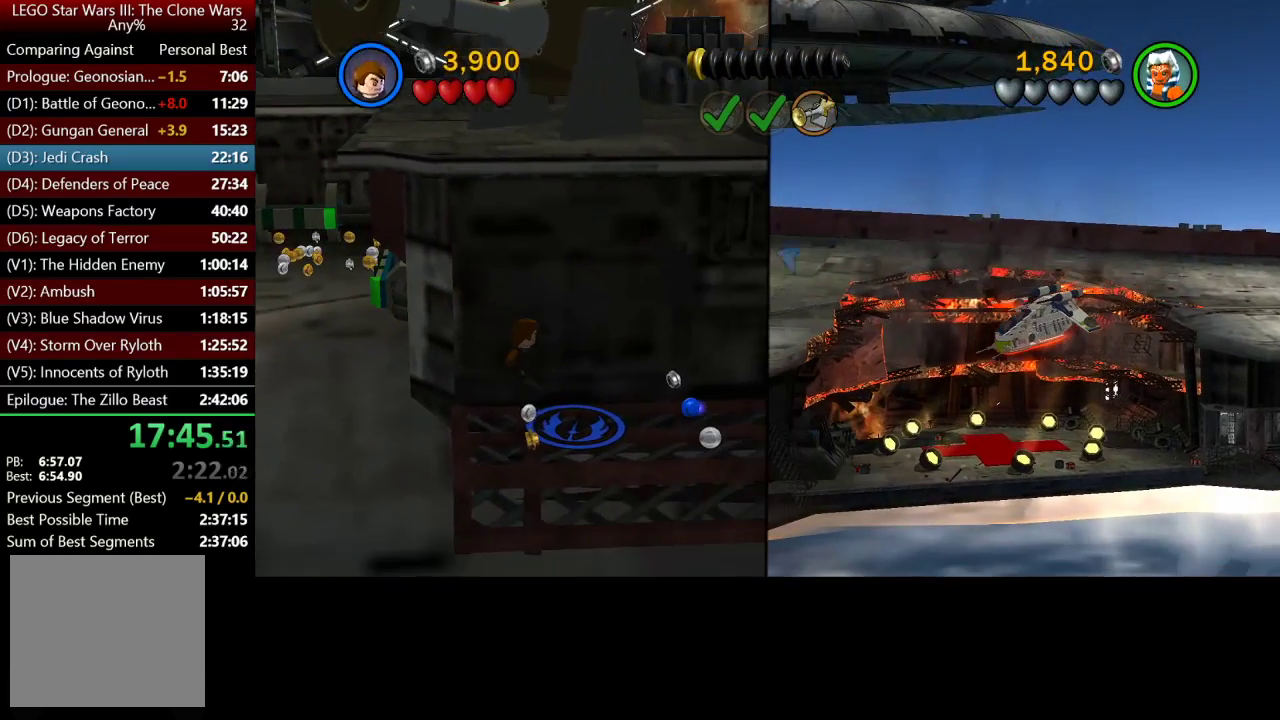
{"buttons": [], "left_stick": "center", "right_stick": "center", "events": [[200, "left_stick", "center"]]}
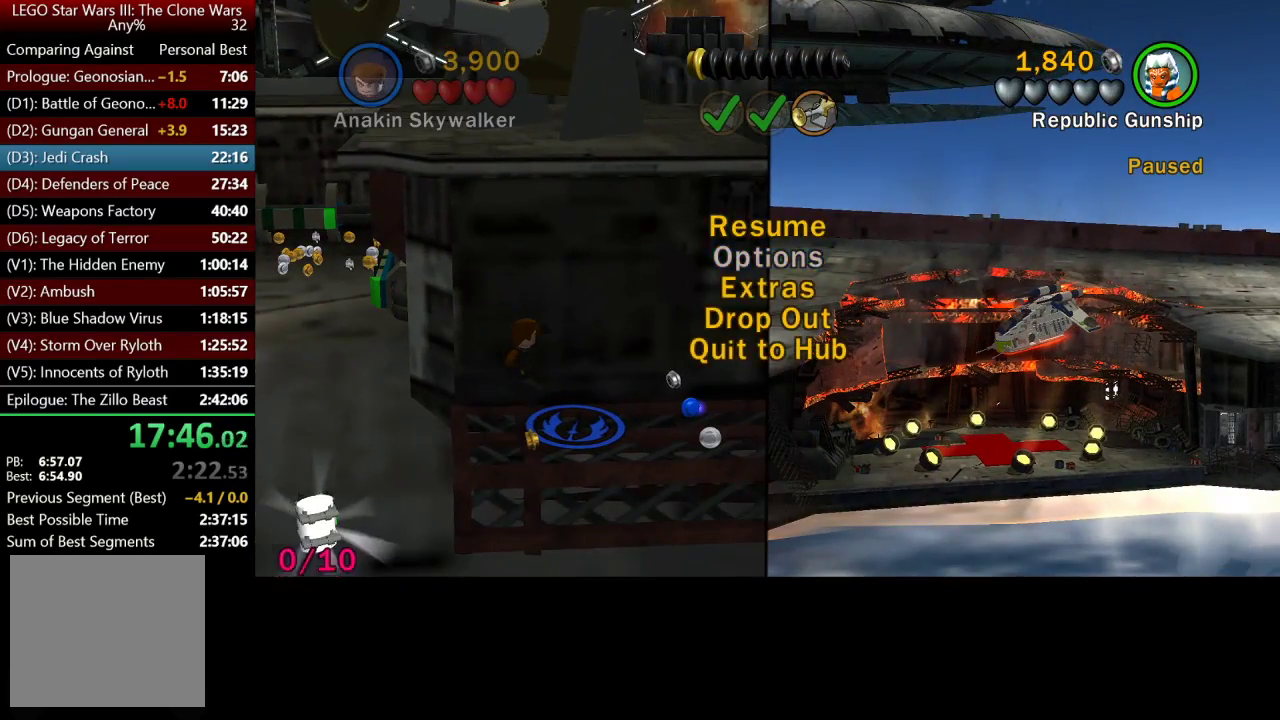
{"buttons": [], "left_stick": "center", "right_stick": "center", "events": []}
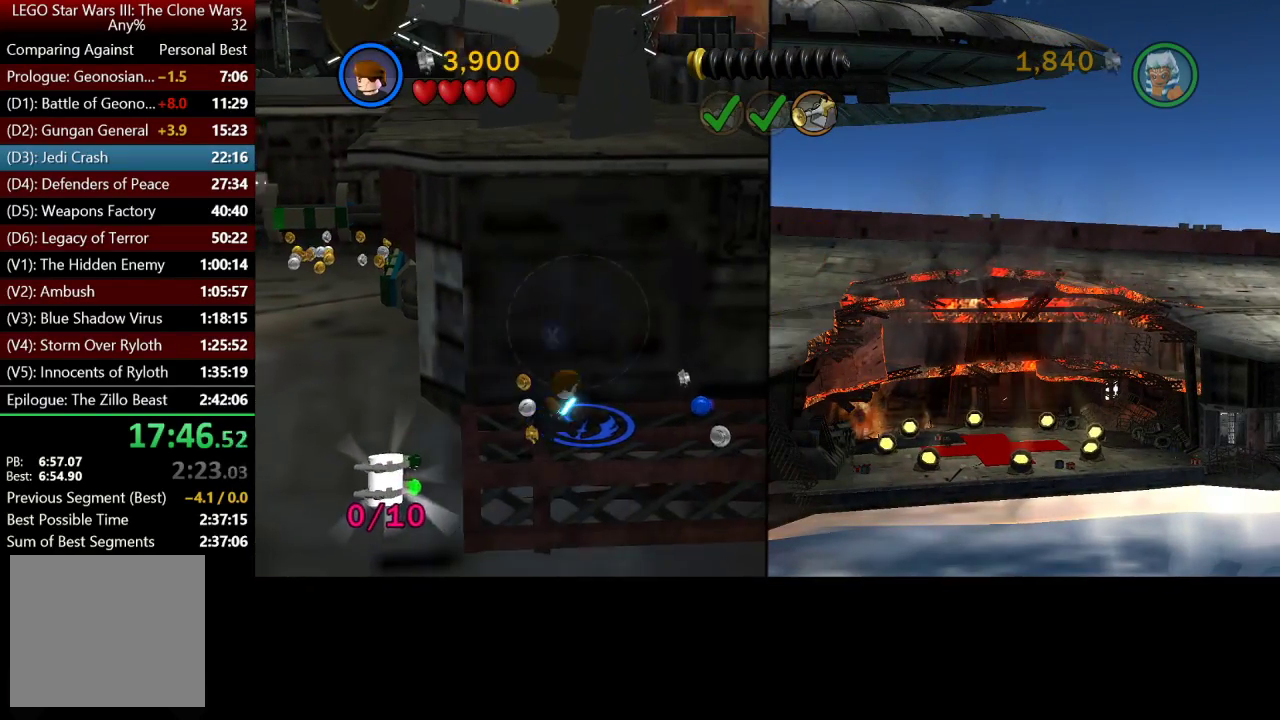
{"buttons": [], "left_stick": "center", "right_stick": "center", "events": [[33, "left_stick", "right"], [200, "left_stick", "up-right"], [333, "left_stick", "center"]]}
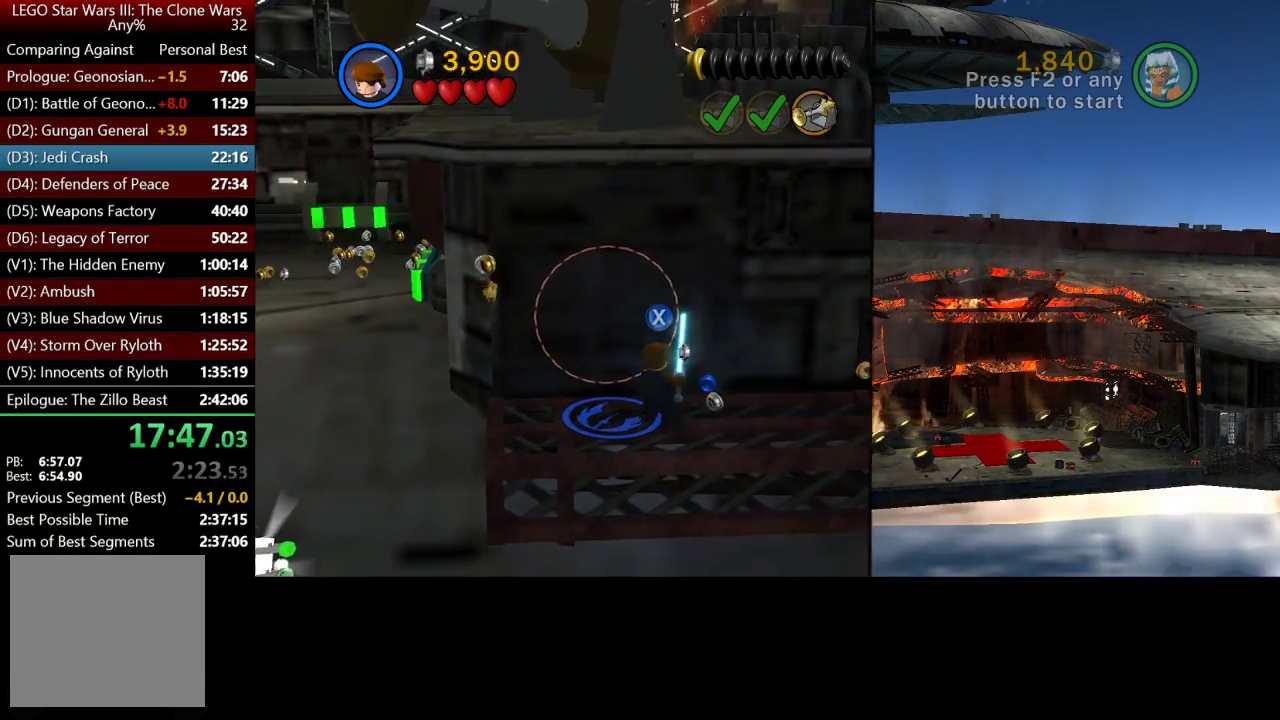
{"buttons": [], "left_stick": "center", "right_stick": "center", "events": [[117, "B", "down"], [183, "B", "up"]]}
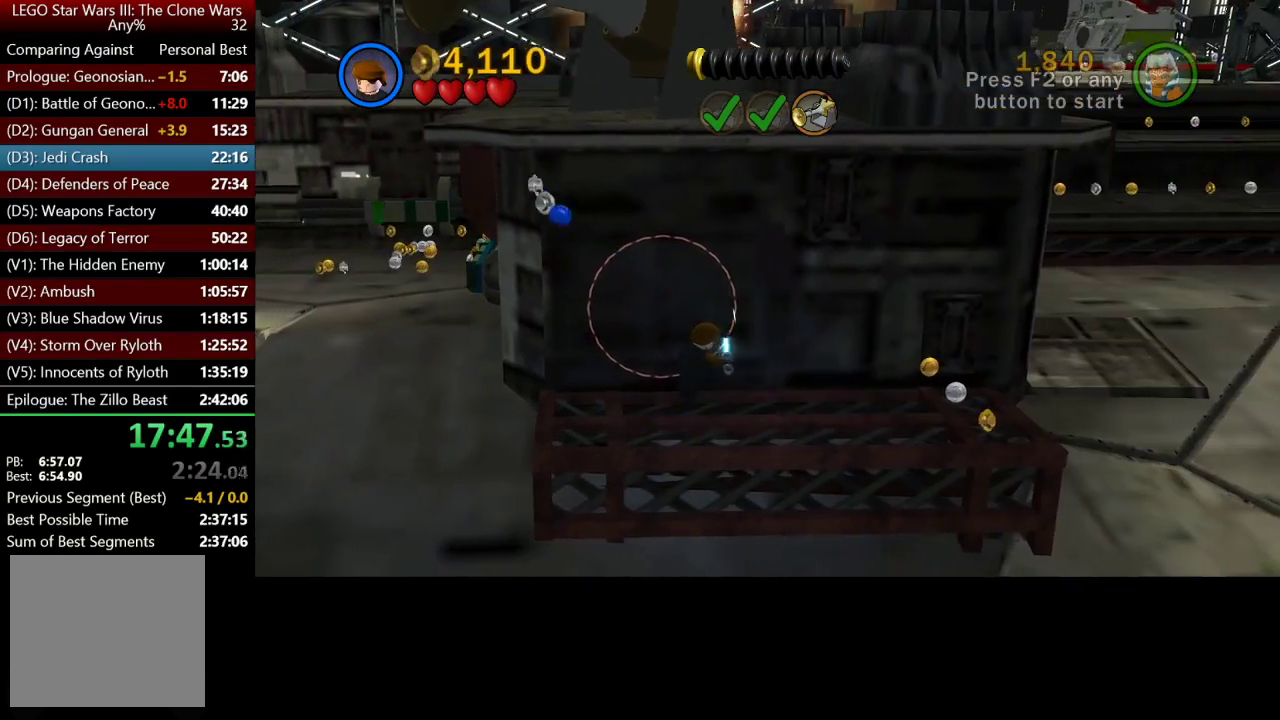
{"buttons": [], "left_stick": "up", "right_stick": "center", "events": [[200, "left_stick", "up"]]}
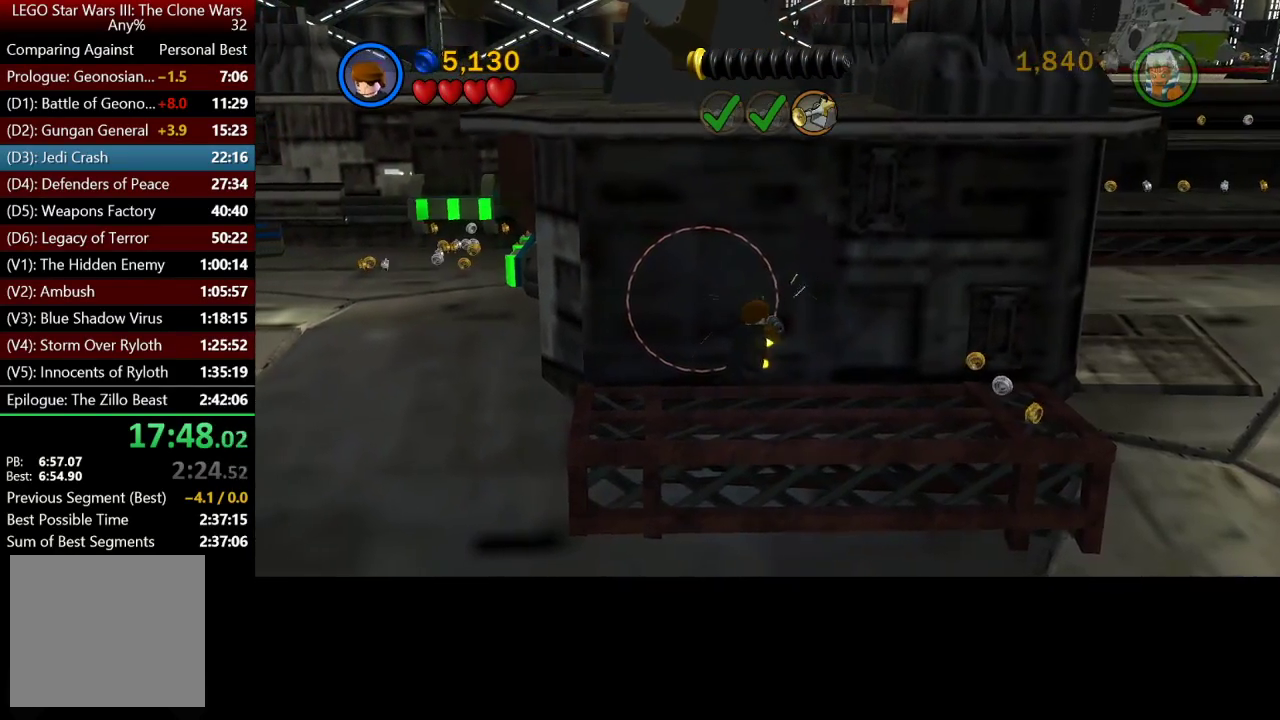
{"buttons": [], "left_stick": "up-left", "right_stick": "center", "events": [[233, "left_stick", "up-left"]]}
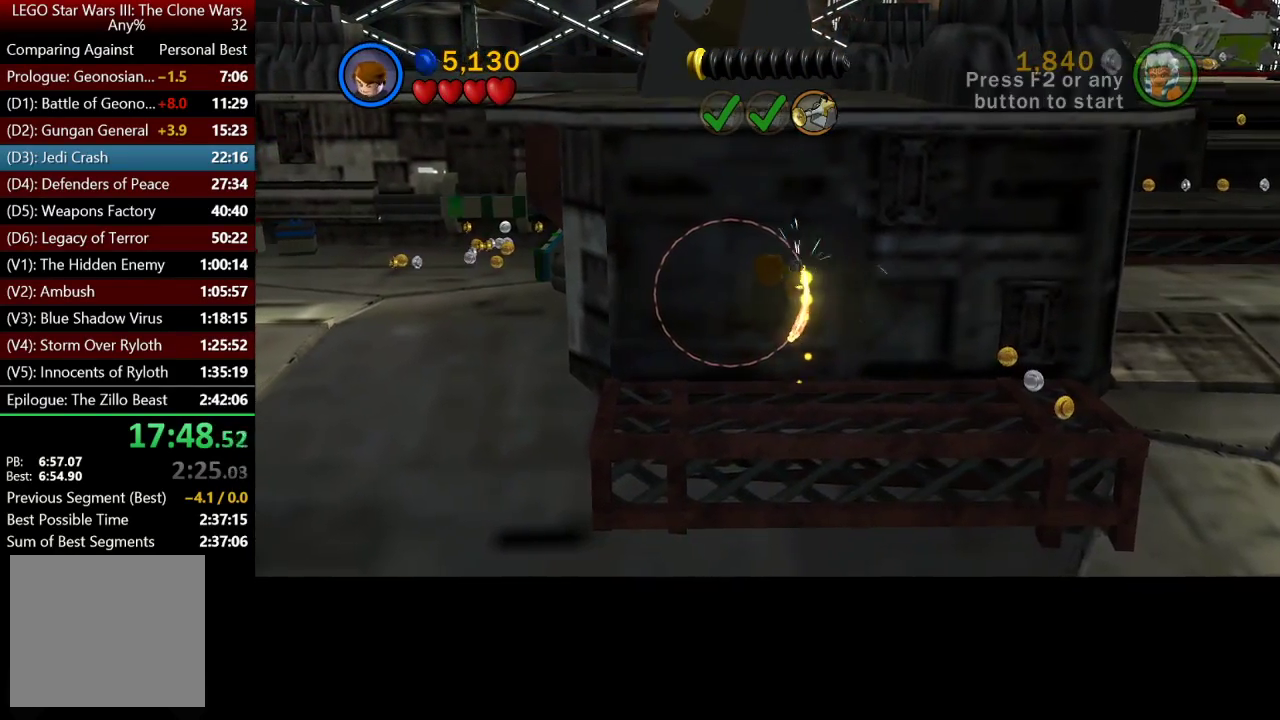
{"buttons": [], "left_stick": "left", "right_stick": "center", "events": [[400, "left_stick", "left"]]}
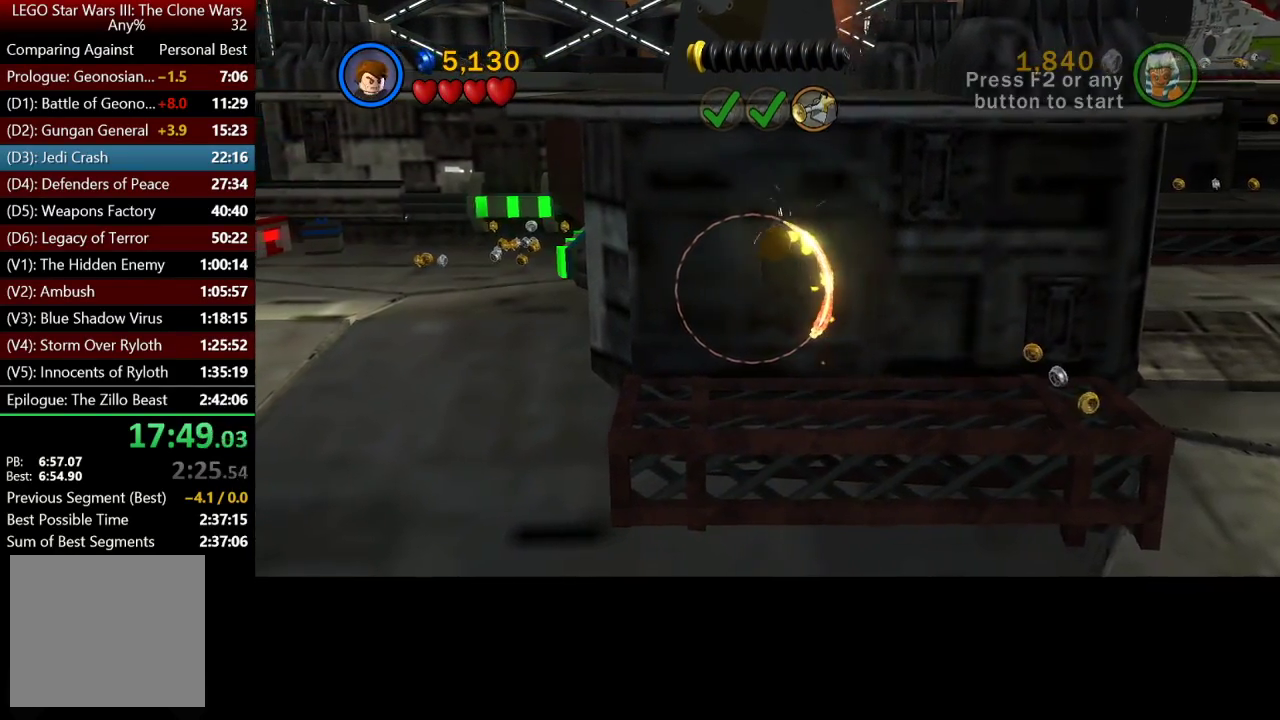
{"buttons": [], "left_stick": "left", "right_stick": "center", "events": []}
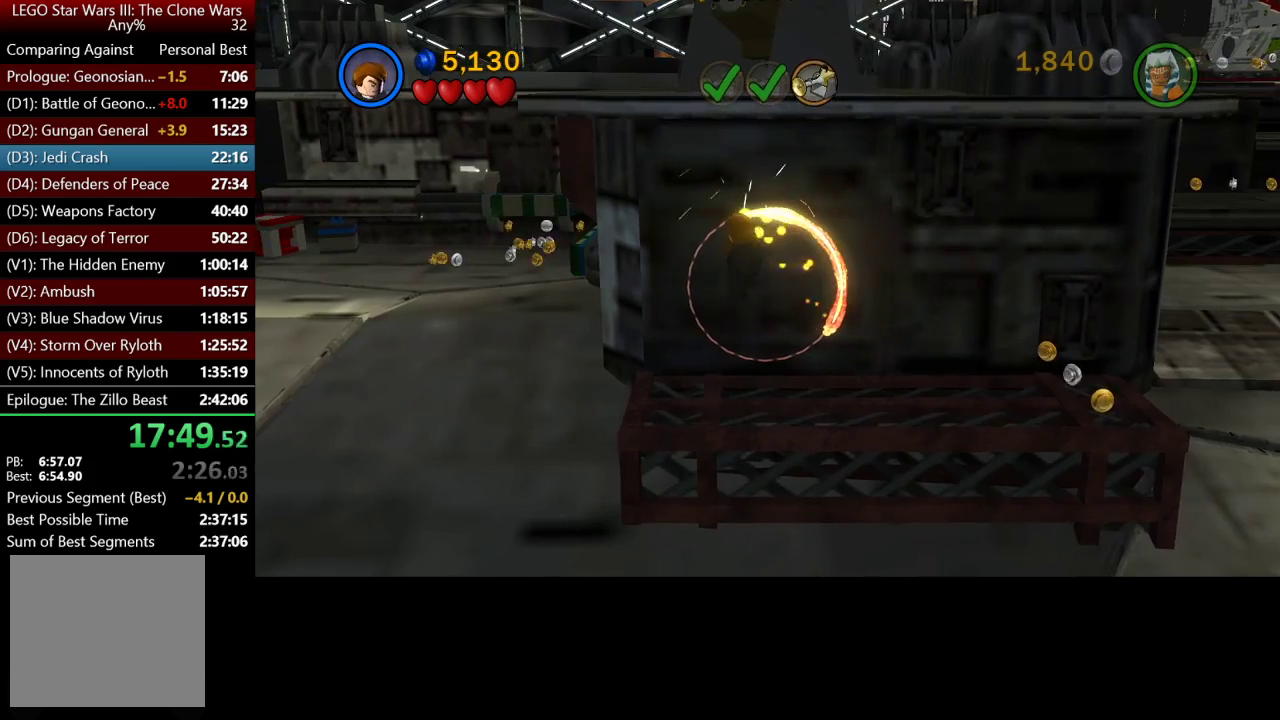
{"buttons": [], "left_stick": "down", "right_stick": "center", "events": [[100, "left_stick", "down-left"], [500, "left_stick", "down"]]}
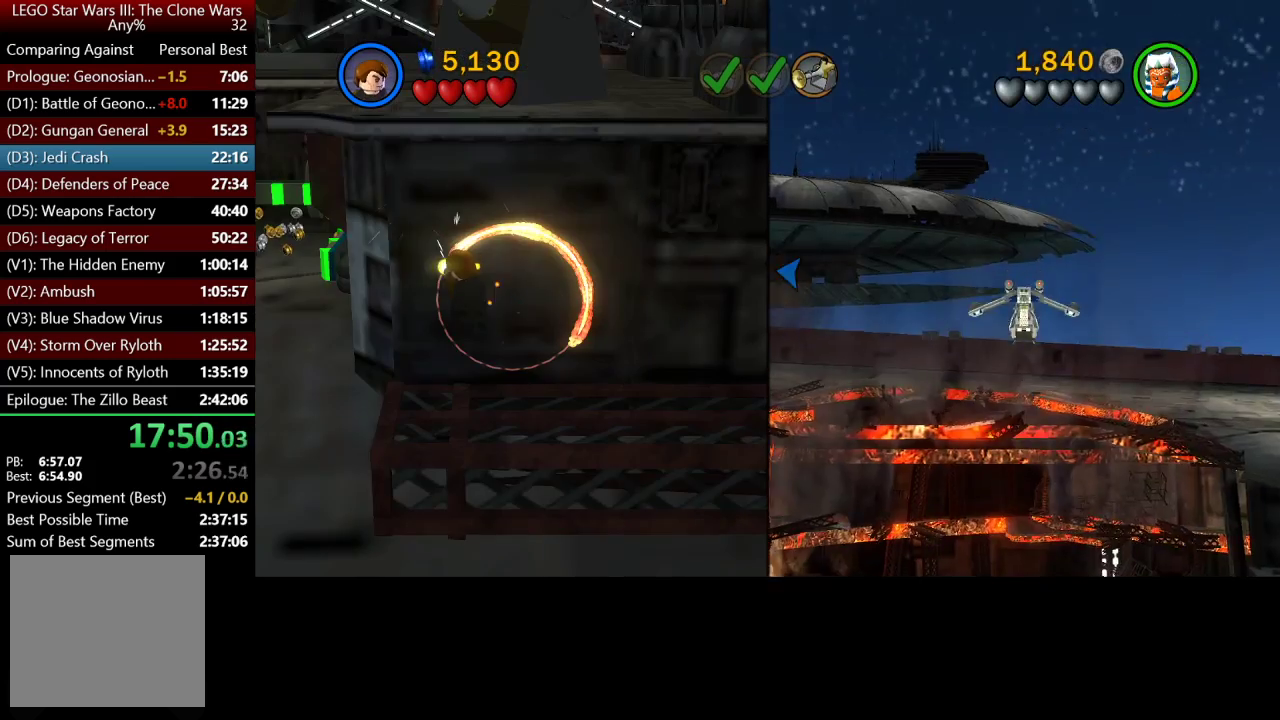
{"buttons": [], "left_stick": "down-right", "right_stick": "center", "events": [[433, "left_stick", "down-right"]]}
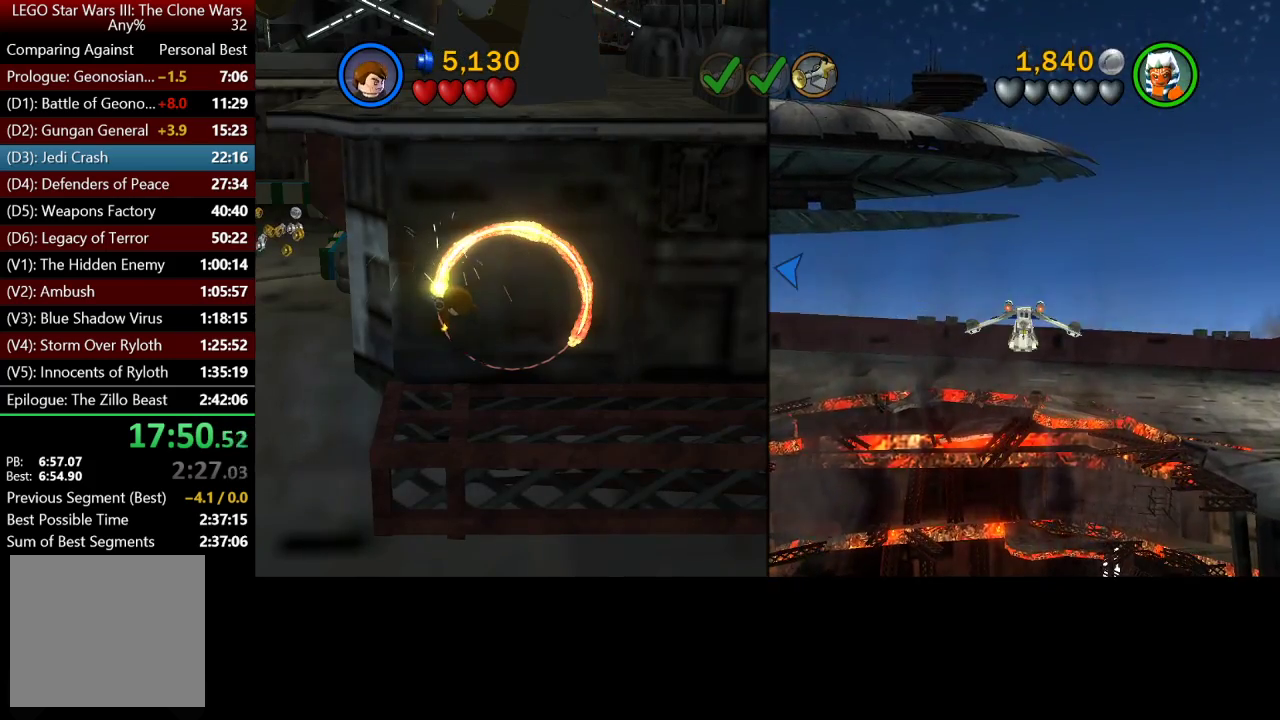
{"buttons": [], "left_stick": "right", "right_stick": "center", "events": [[400, "left_stick", "right"]]}
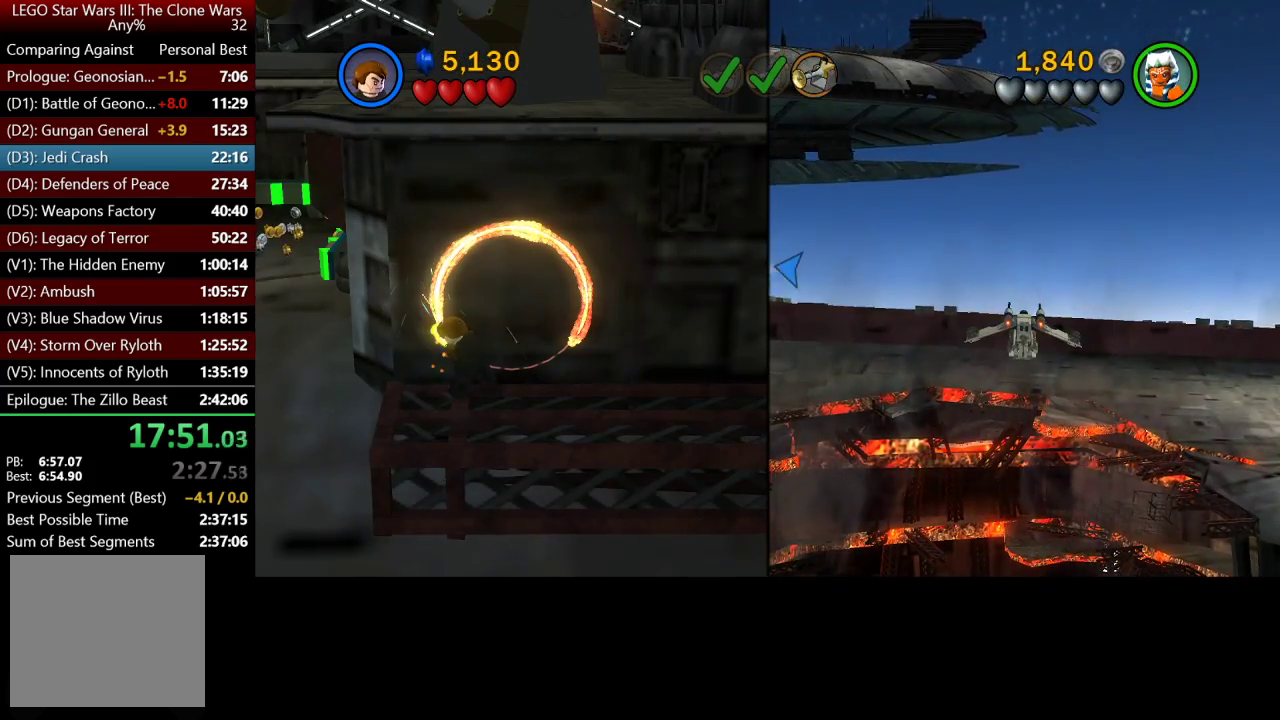
{"buttons": [], "left_stick": "right", "right_stick": "center", "events": []}
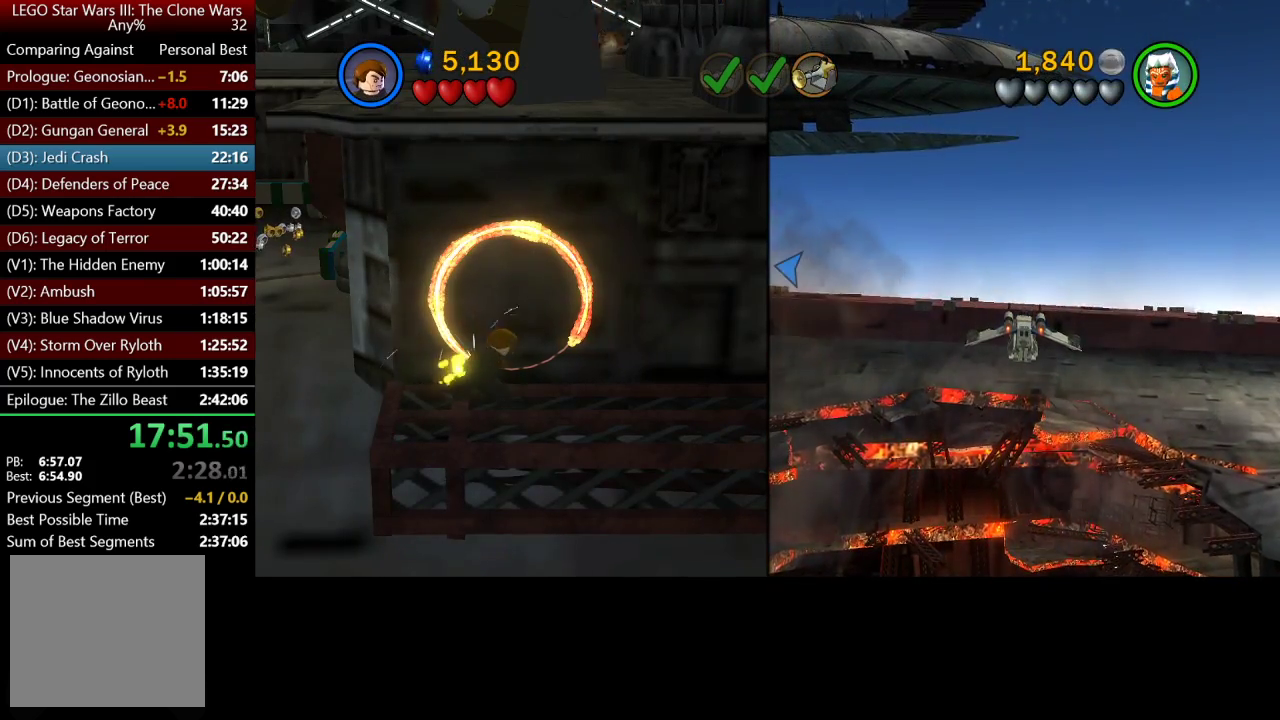
{"buttons": [], "left_stick": "right", "right_stick": "center", "events": []}
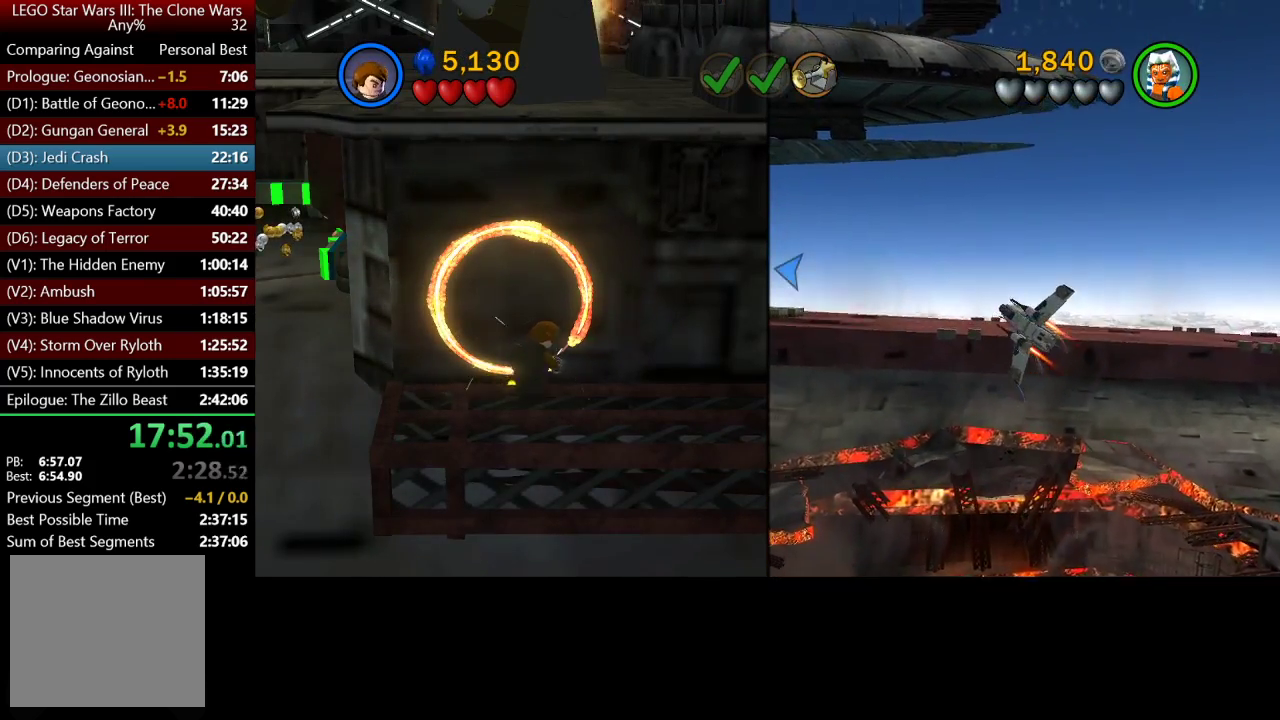
{"buttons": [], "left_stick": "right", "right_stick": "center", "events": []}
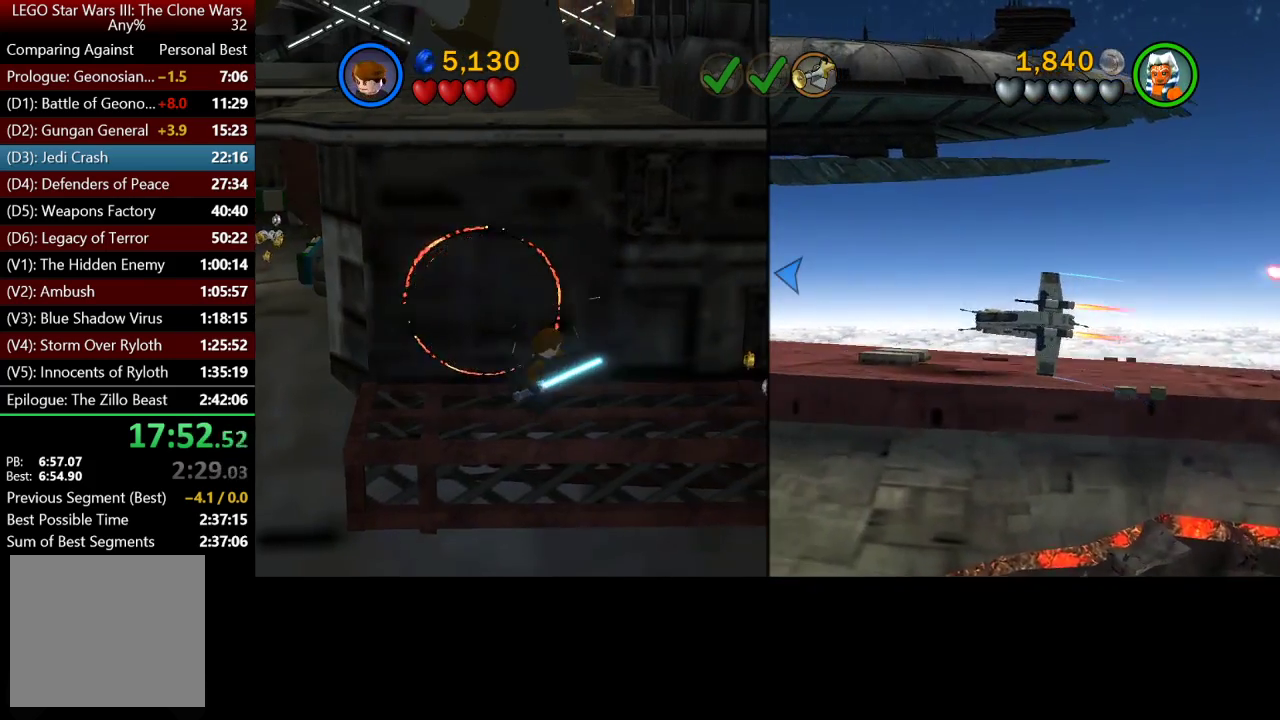
{"buttons": [], "left_stick": "center", "right_stick": "center", "events": [[367, "left_stick", "center"]]}
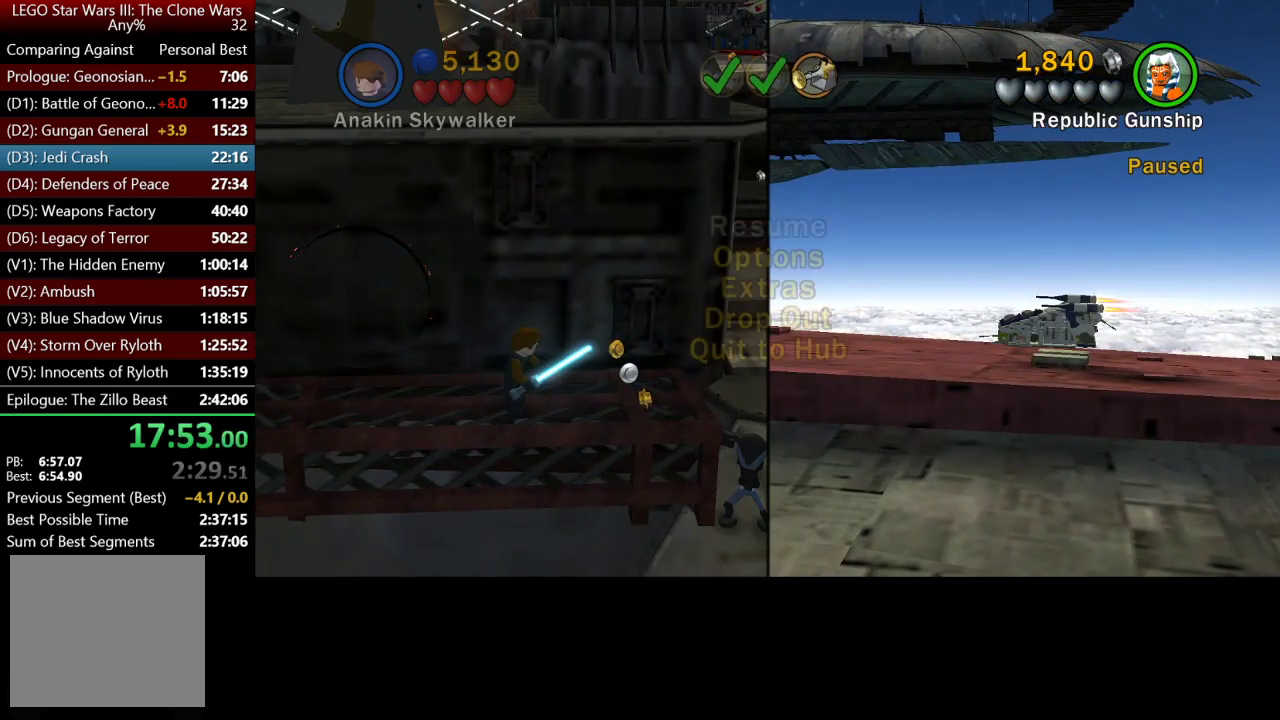
{"buttons": [], "left_stick": "center", "right_stick": "center", "events": []}
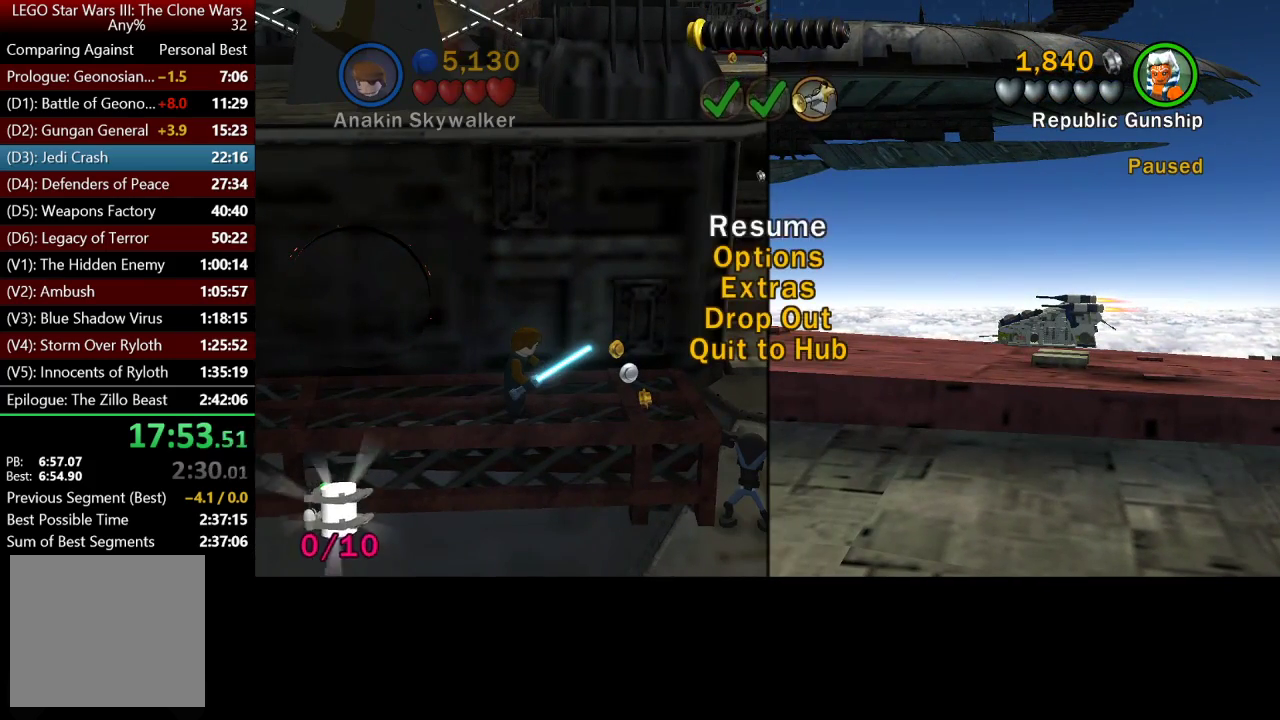
{"buttons": [], "left_stick": "center", "right_stick": "center", "events": []}
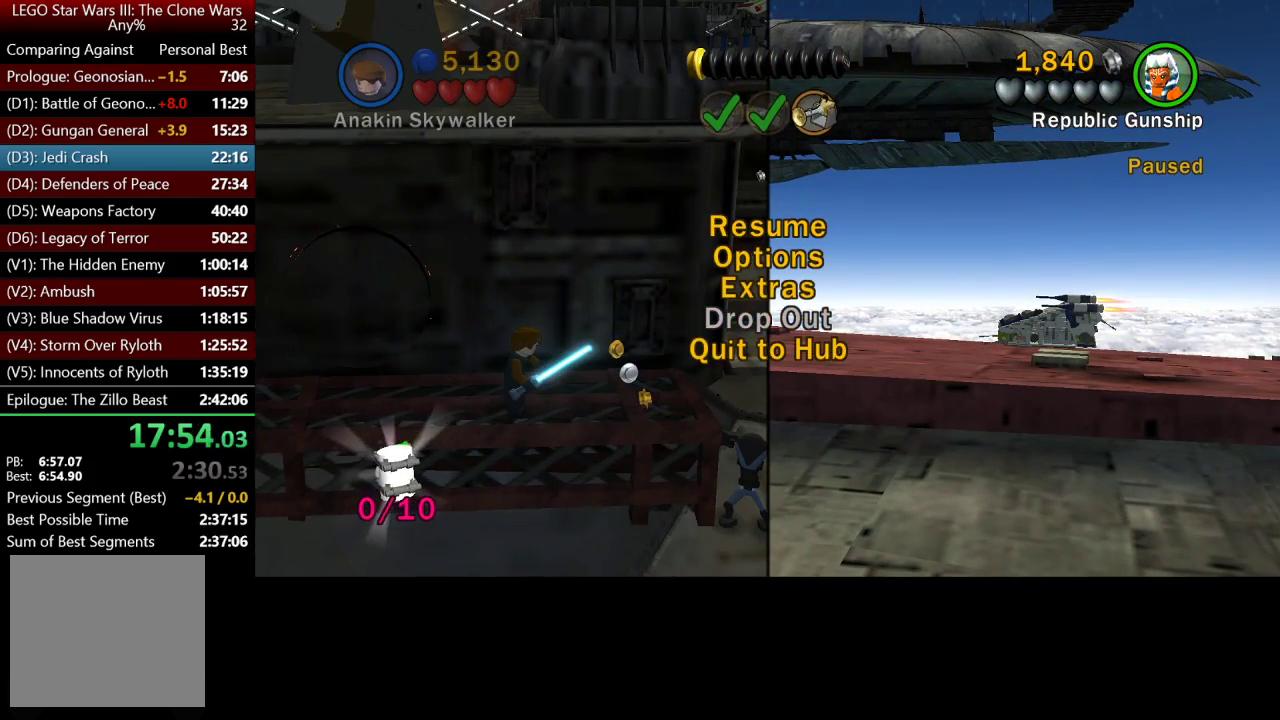
{"buttons": [], "left_stick": "left", "right_stick": "center", "events": [[200, "left_stick", "left"]]}
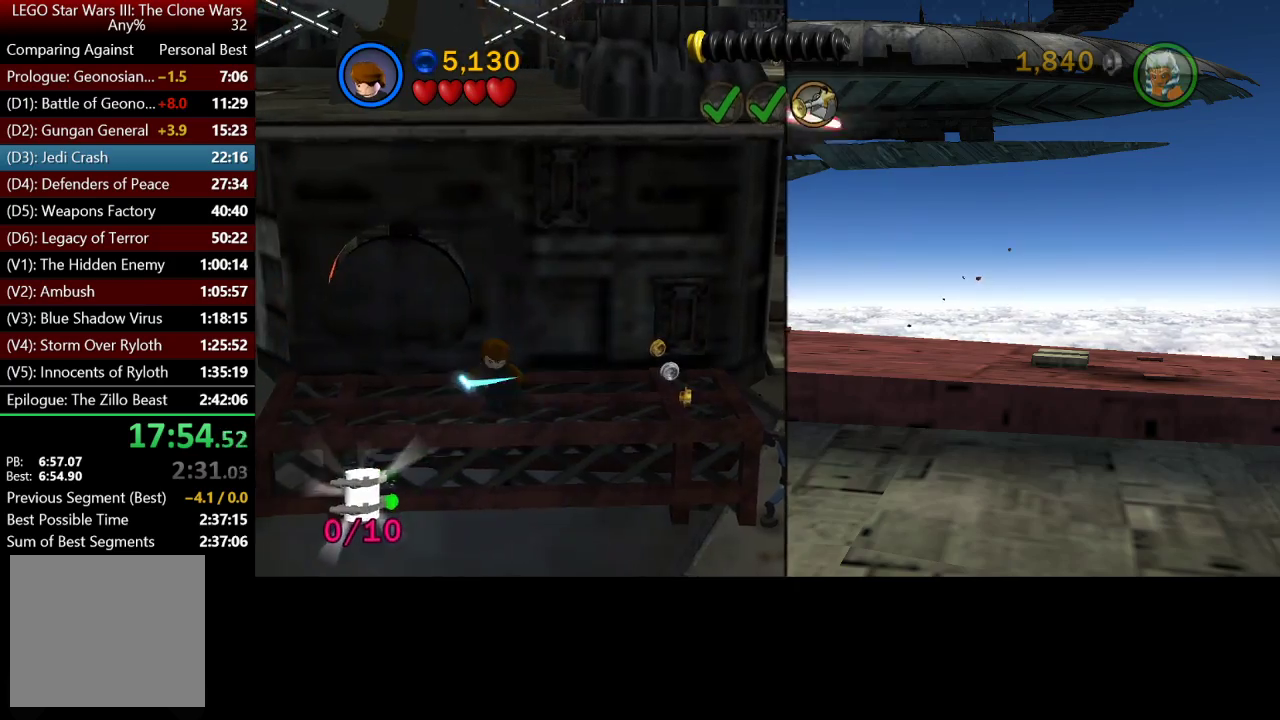
{"buttons": [], "left_stick": "center", "right_stick": "center", "events": [[133, "left_stick", "up-left"], [267, "B", "down"], [300, "left_stick", "center"], [333, "B", "up"]]}
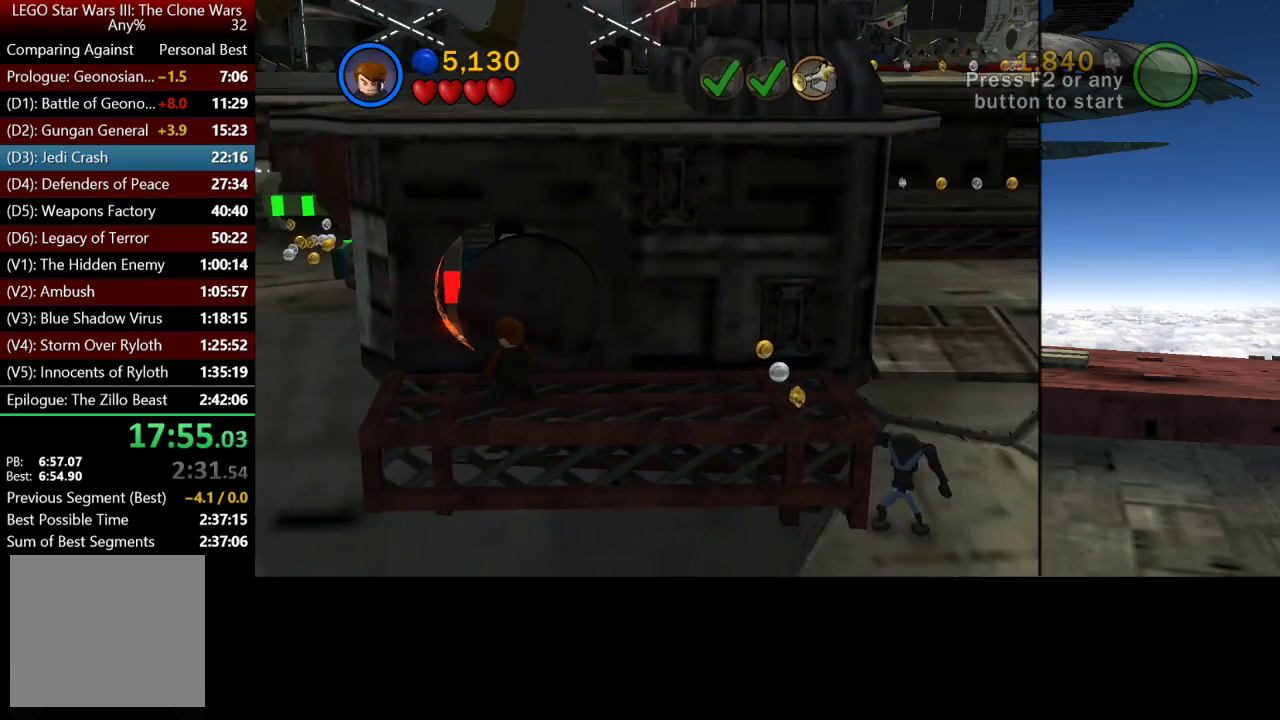
{"buttons": [], "left_stick": "center", "right_stick": "center", "events": [[300, "left_stick", "up"], [367, "left_stick", "center"]]}
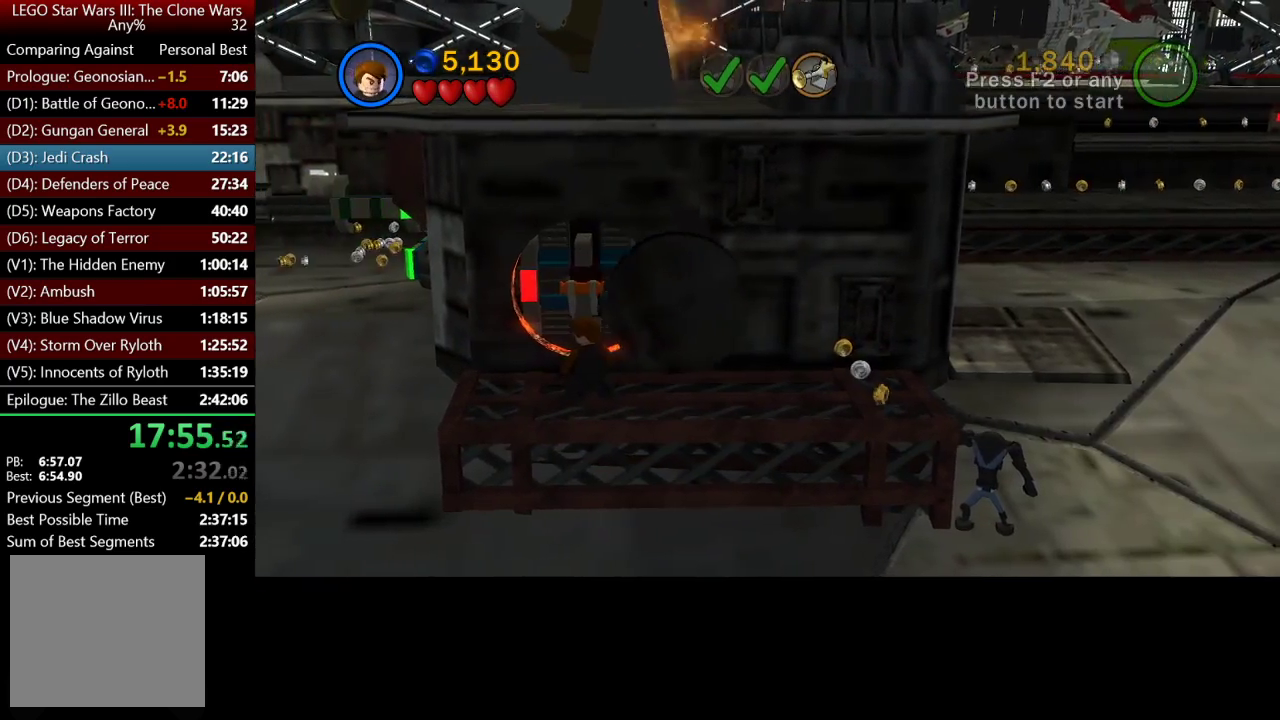
{"buttons": [], "left_stick": "center", "right_stick": "center", "events": []}
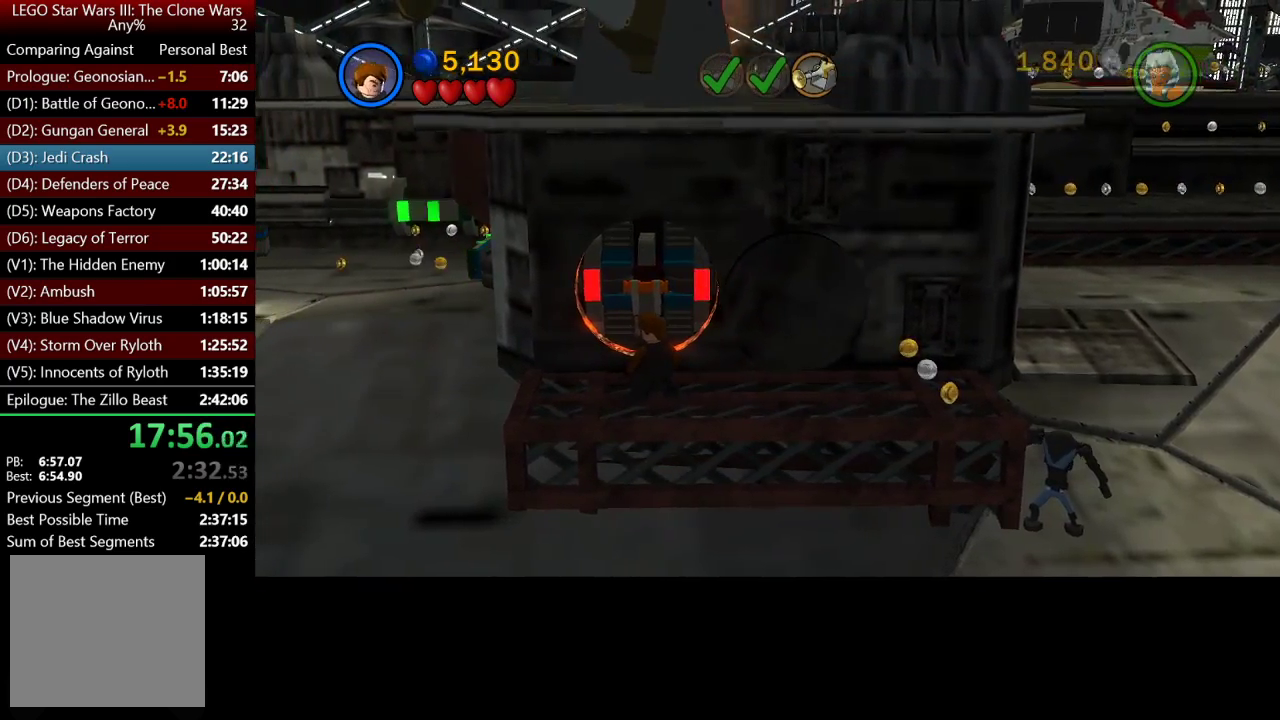
{"buttons": [], "left_stick": "center", "right_stick": "center", "events": []}
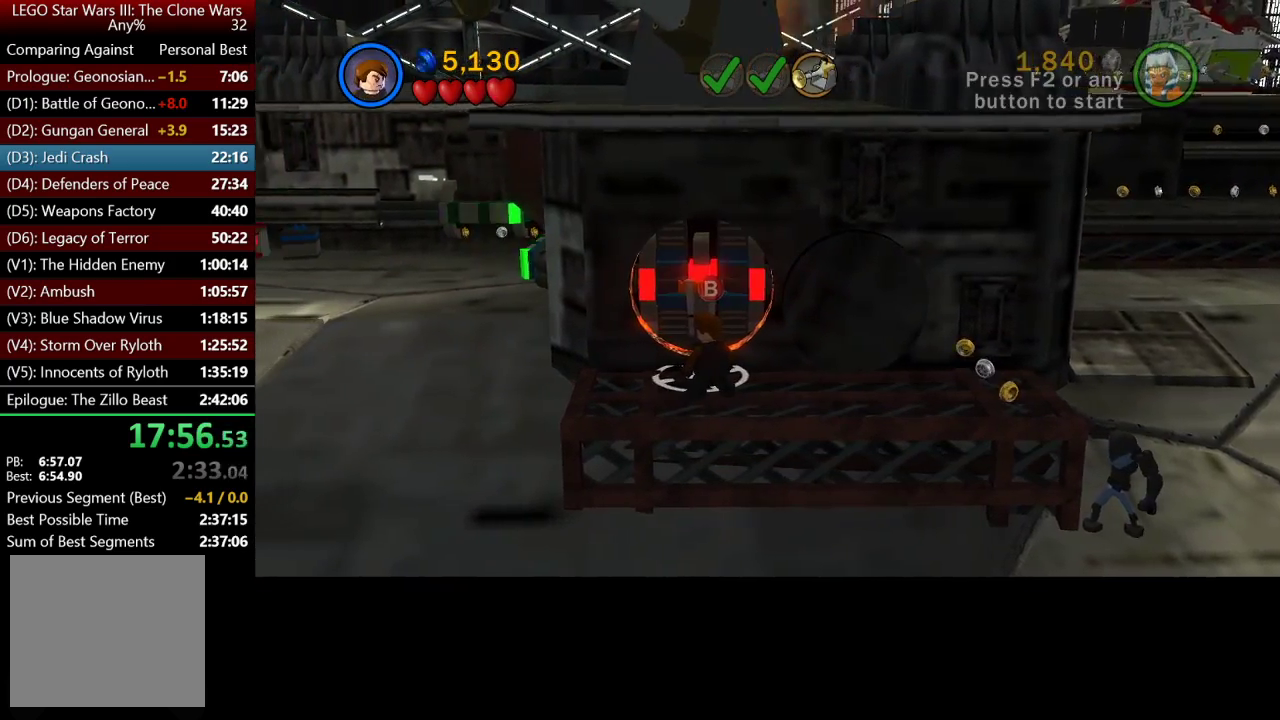
{"buttons": [], "left_stick": "center", "right_stick": "center", "events": [[100, "B", "down"], [183, "B", "up"]]}
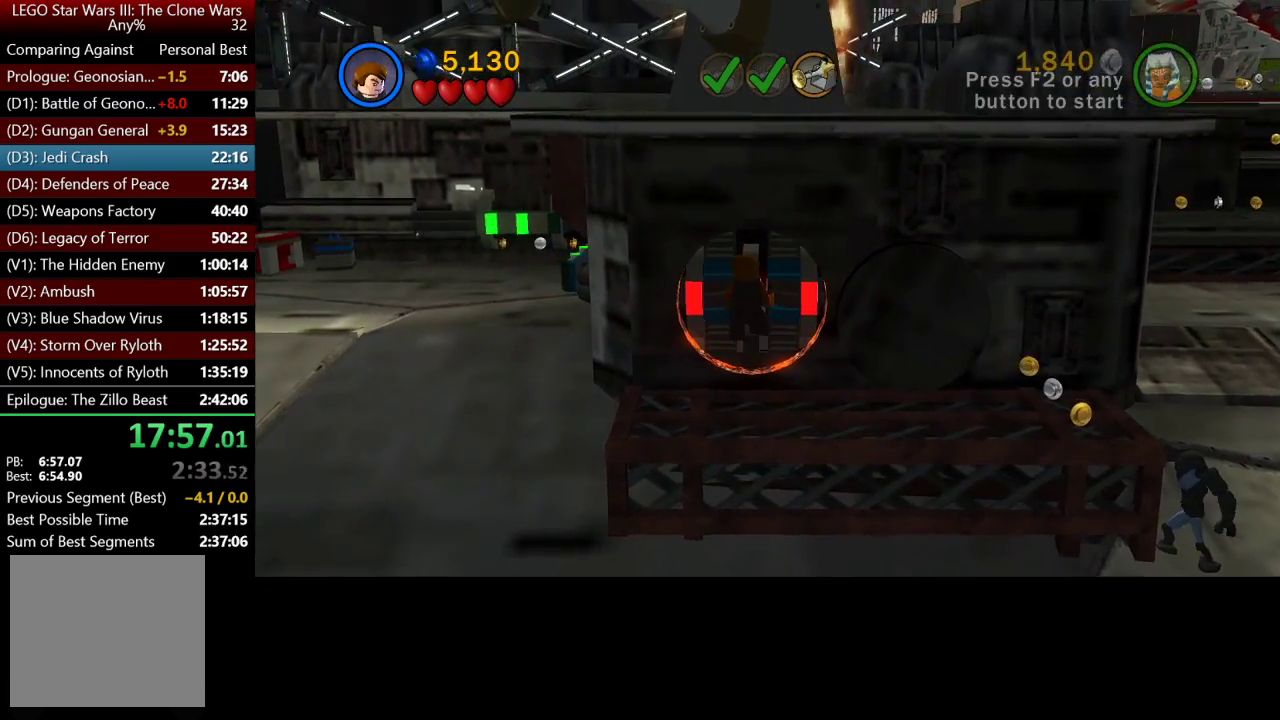
{"buttons": [], "left_stick": "right", "right_stick": "center", "events": [[367, "left_stick", "right"]]}